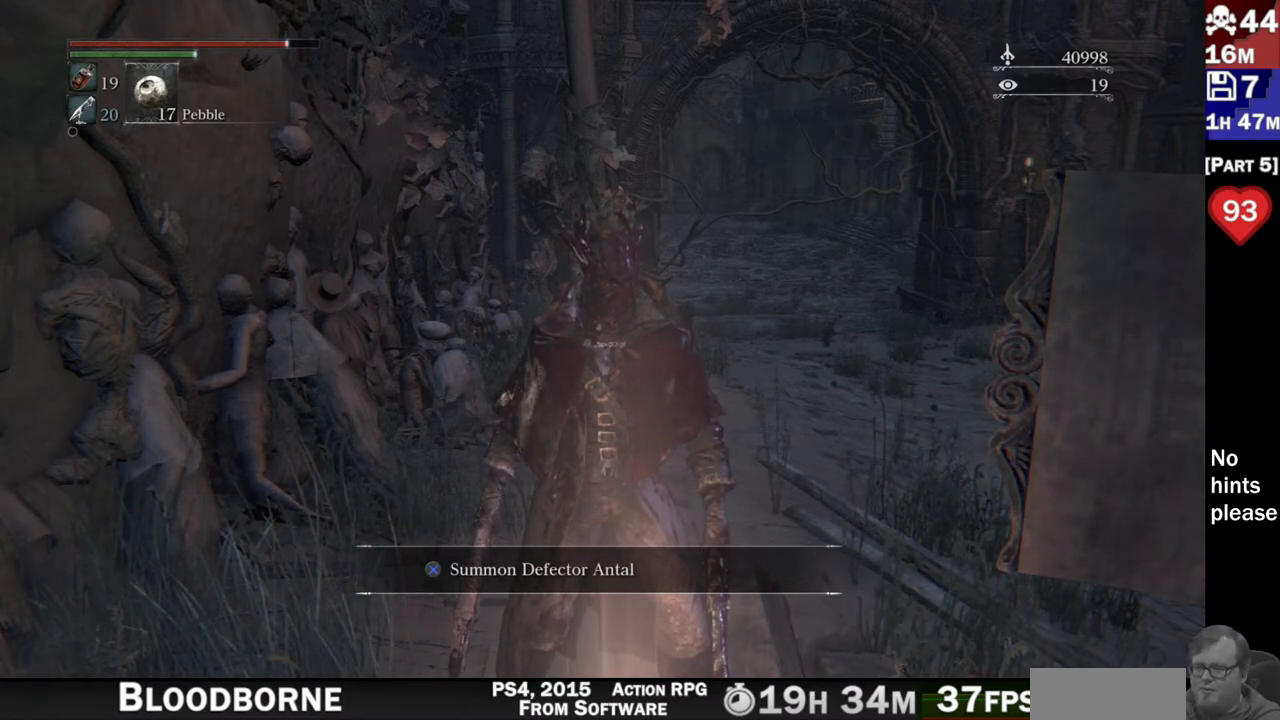
Gameplay with a controller (PlayStation layout); each line is a JSON object with the inputs held at the frame after it (dt_ms = milliseconds from this image to that frame). "button_events" lists button changes between this image and that frame as [ms after this image, input, new state], when the widget could be followed in between (sticks are given only as held states). Not read: L3 SELECT START.
{"dt_ms": 500, "buttons": [], "left_stick": "center", "right_stick": "center", "button_events": [[33, "CROSS", "down"], [150, "CROSS", "up"]]}
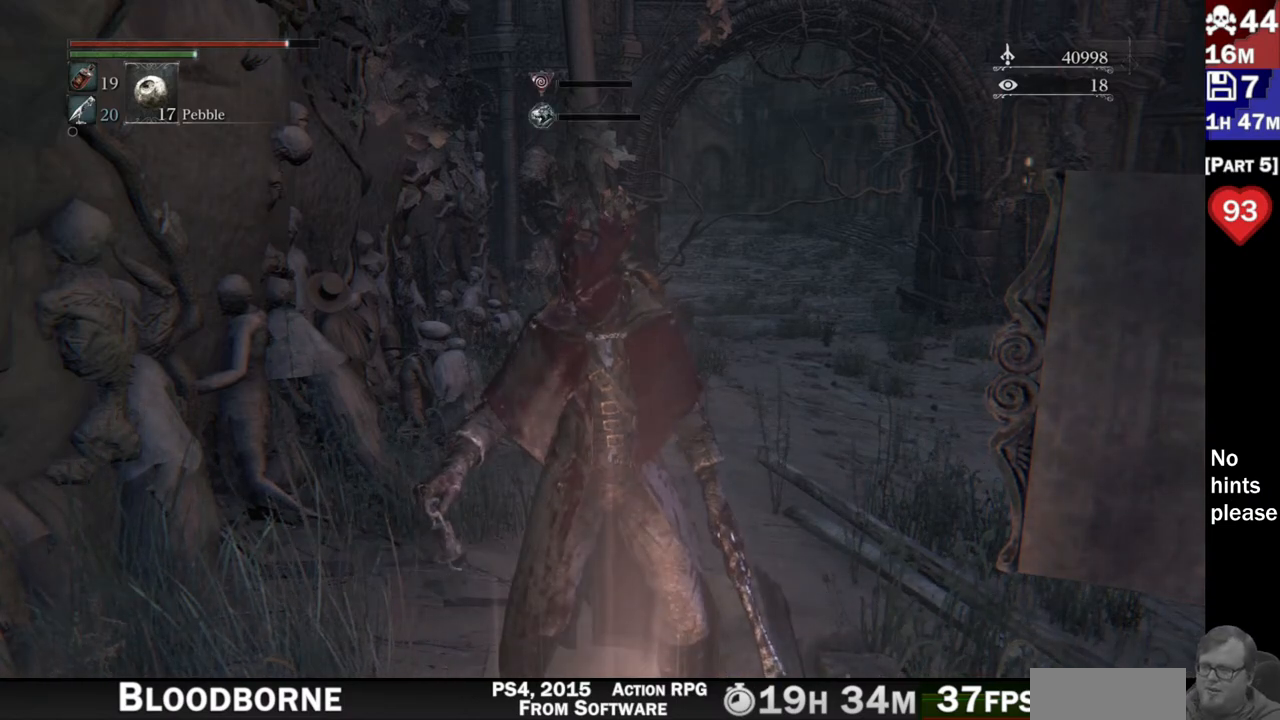
{"dt_ms": 500, "buttons": [], "left_stick": "center", "right_stick": "center", "button_events": []}
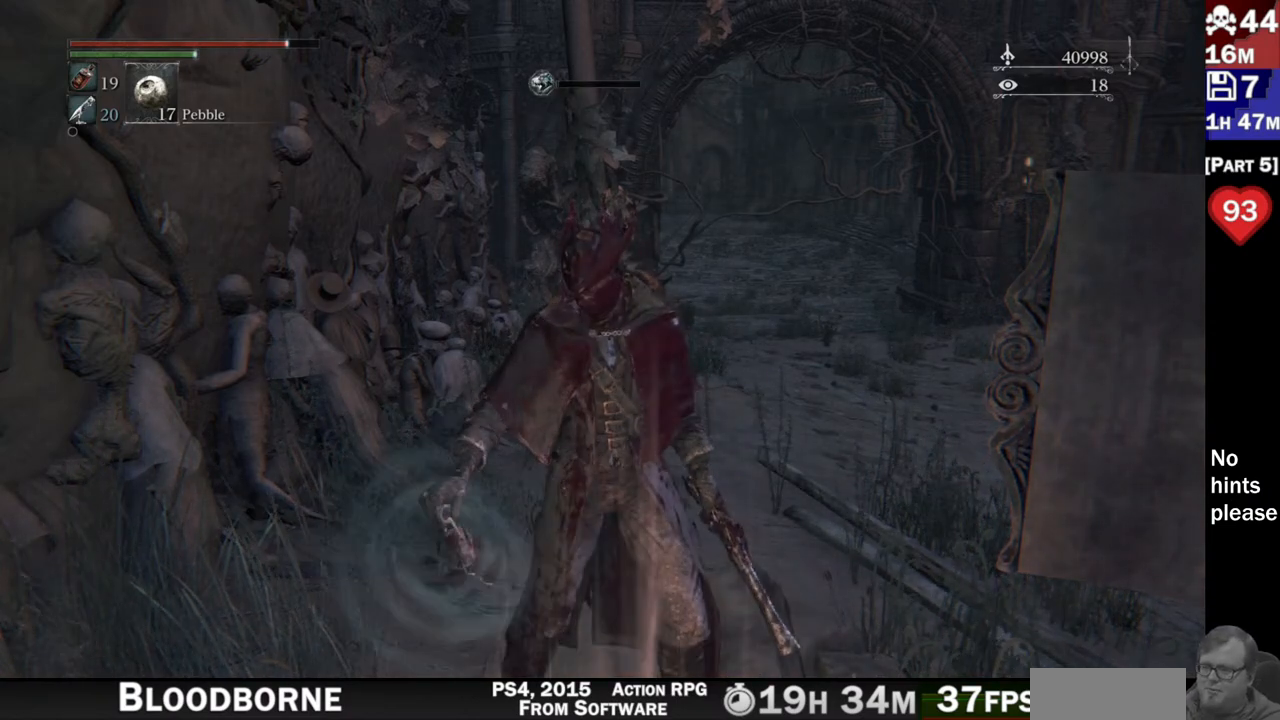
{"dt_ms": 500, "buttons": [], "left_stick": "center", "right_stick": "center", "button_events": []}
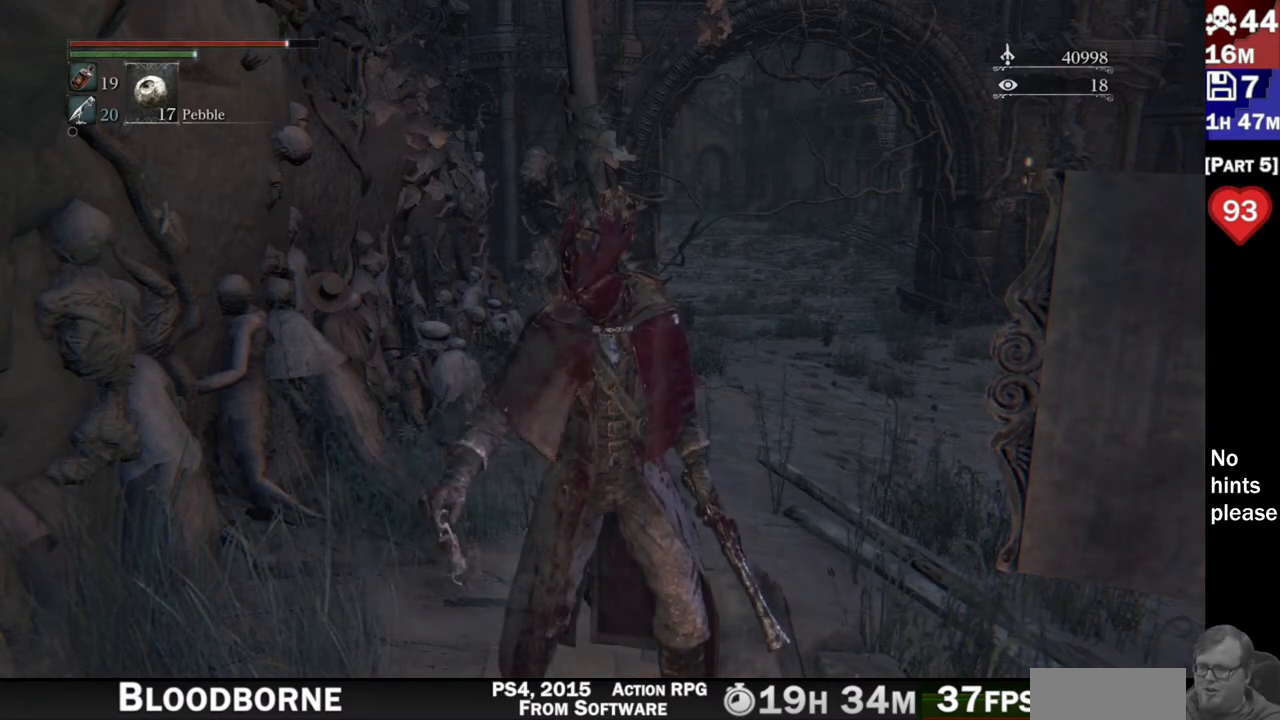
{"dt_ms": 500, "buttons": [], "left_stick": "center", "right_stick": "center", "button_events": []}
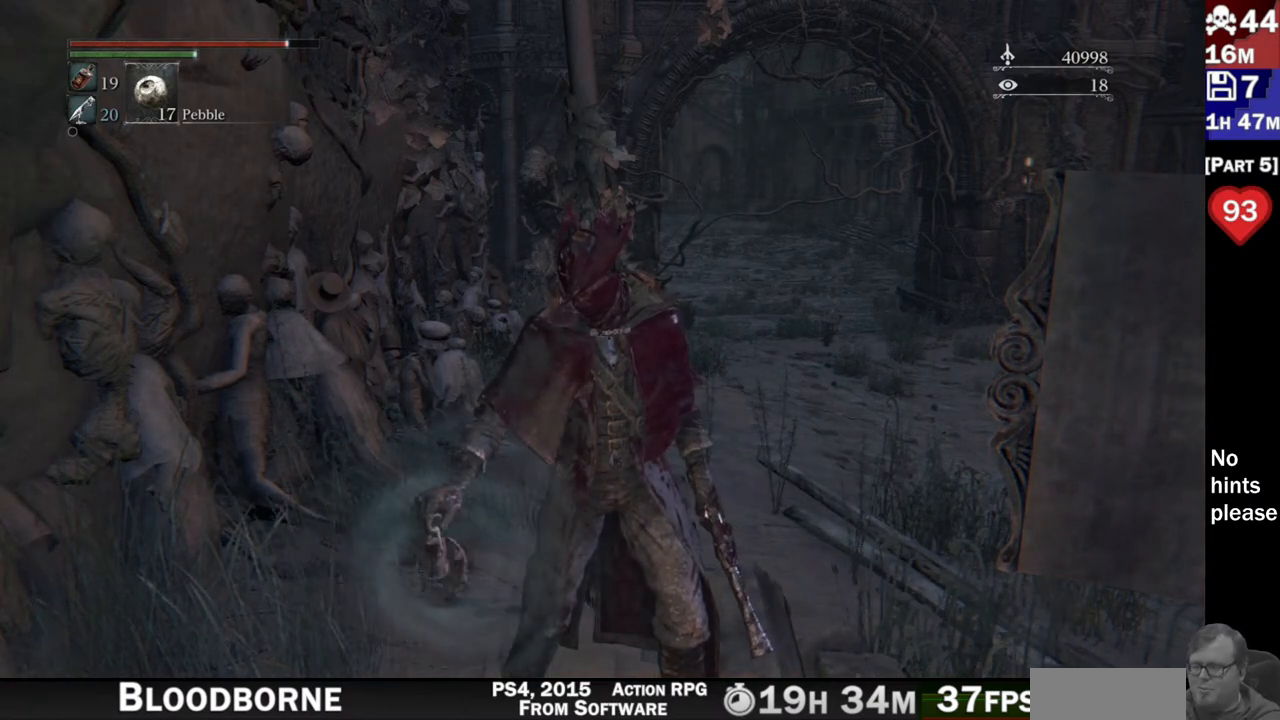
{"dt_ms": 500, "buttons": [], "left_stick": "center", "right_stick": "right", "button_events": []}
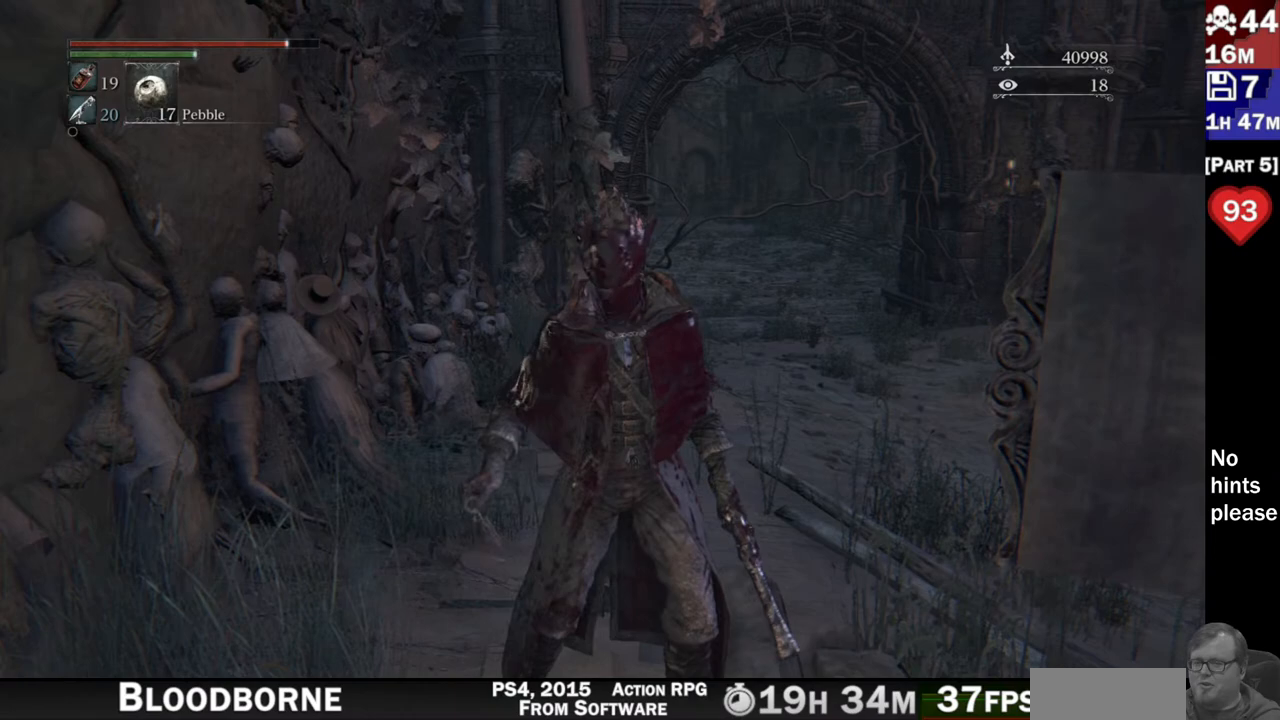
{"dt_ms": 1000, "buttons": [], "left_stick": "center", "right_stick": "right", "button_events": []}
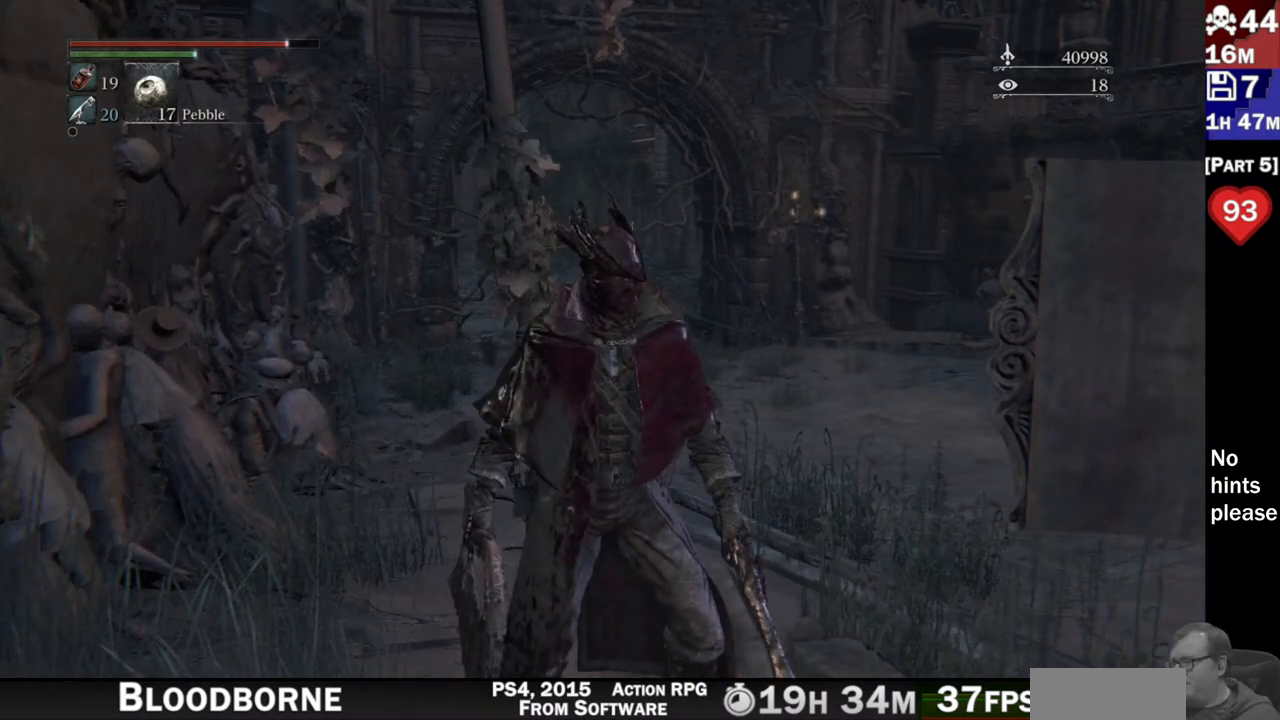
{"dt_ms": 500, "buttons": [], "left_stick": "center", "right_stick": "center", "button_events": []}